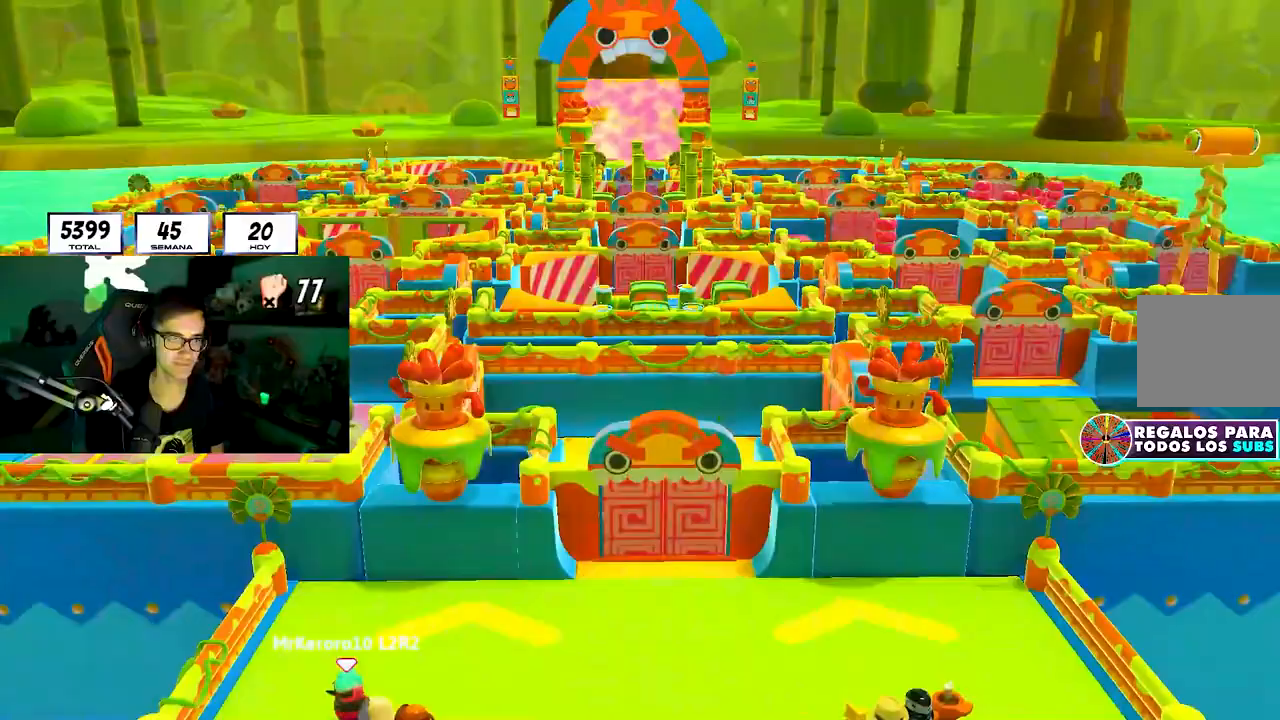
Gameplay with a controller (PlayStation layout); each line is a JSON object with the inputs held at the frame after it. "events" lists button and stick changes between this image and that frame as [ms after this image, input, new state], when the widget could be followed in between. Not read: R3.
{"buttons": ["L1", "R1"], "left_stick": "up", "right_stick": "center", "events": [[450, "right_stick", "center"], [483, "L1", "down"], [483, "R1", "down"]]}
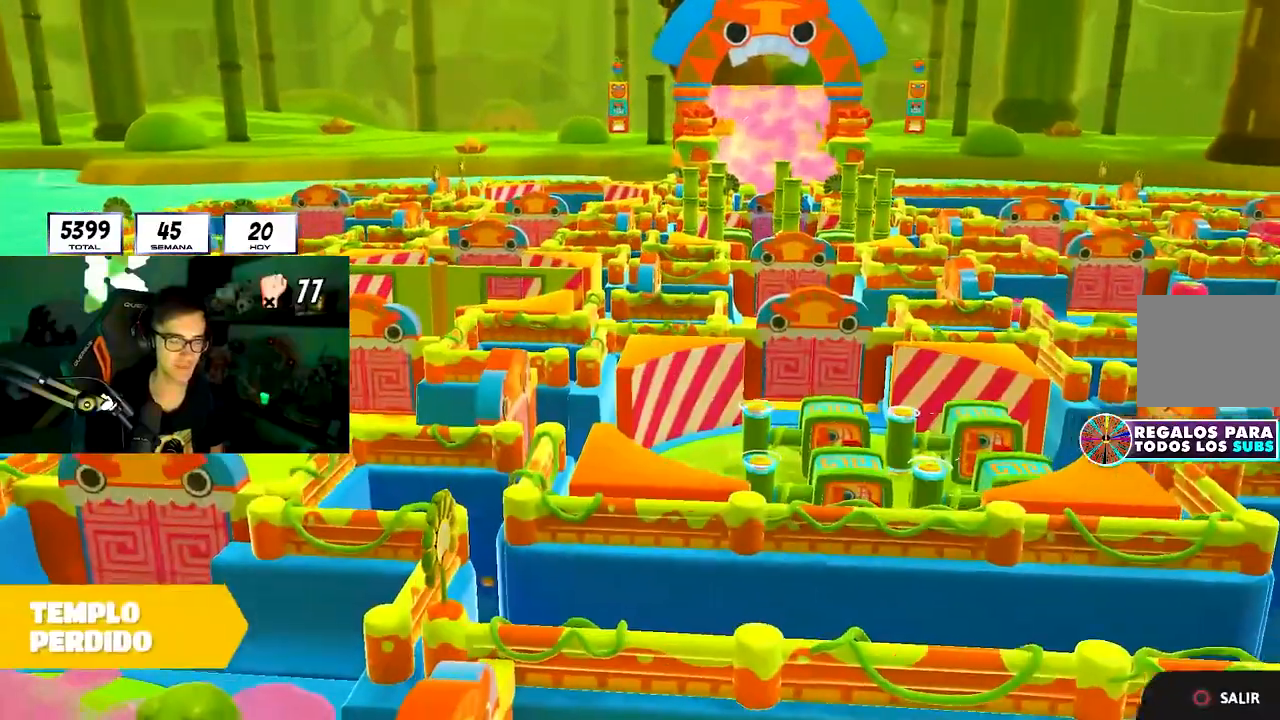
{"buttons": [], "left_stick": "up", "right_stick": "center", "events": [[33, "L1", "up"], [33, "R1", "up"], [133, "L1", "down"], [217, "L1", "up"]]}
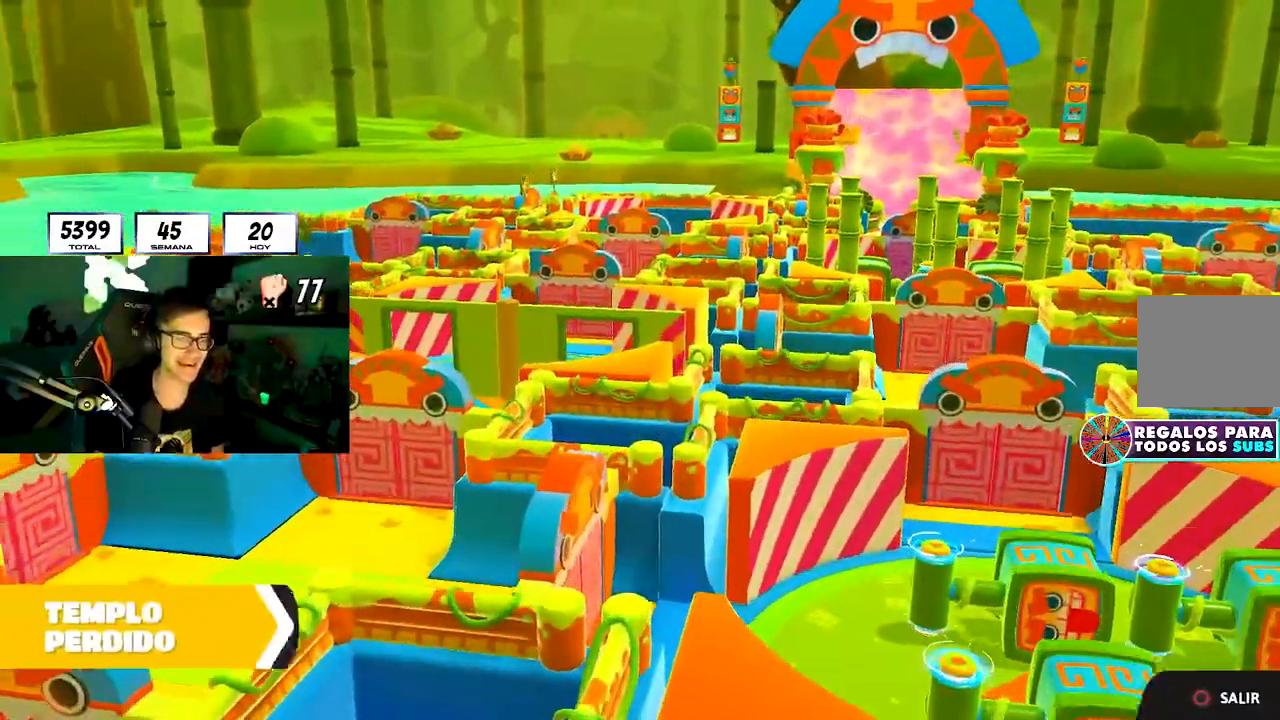
{"buttons": [], "left_stick": "up", "right_stick": "center", "events": []}
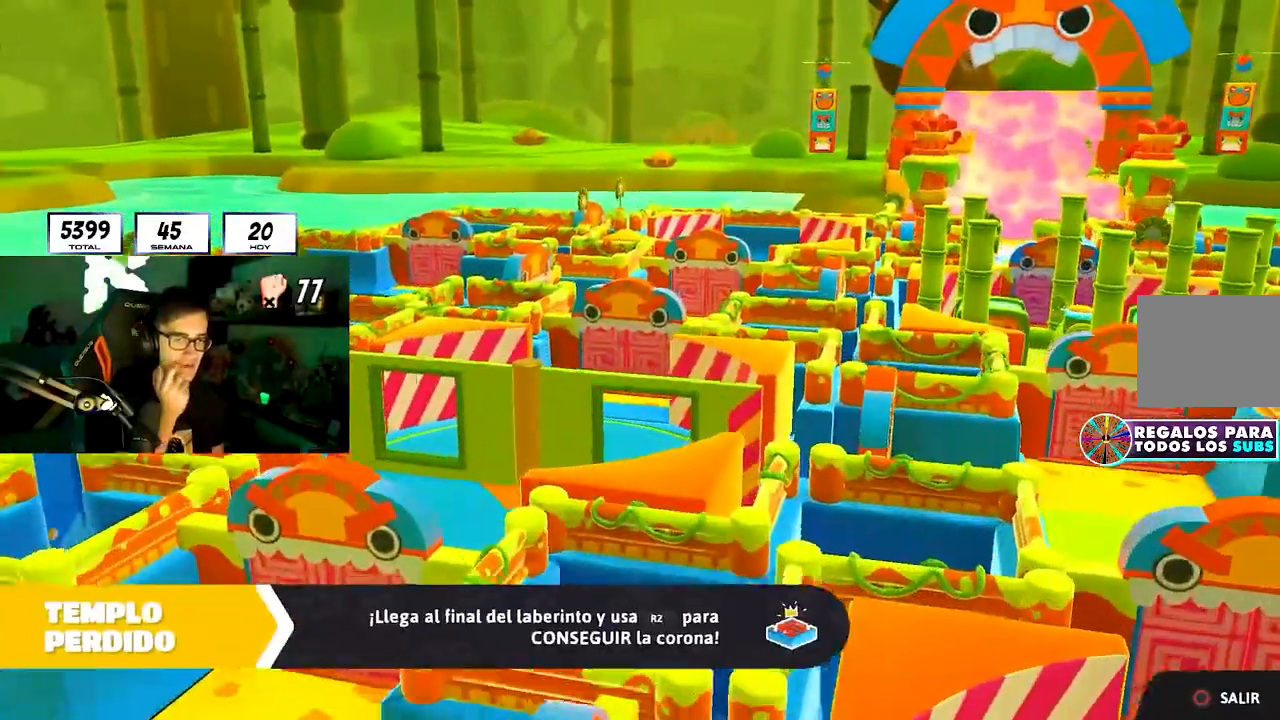
{"buttons": [], "left_stick": "up", "right_stick": "center", "events": []}
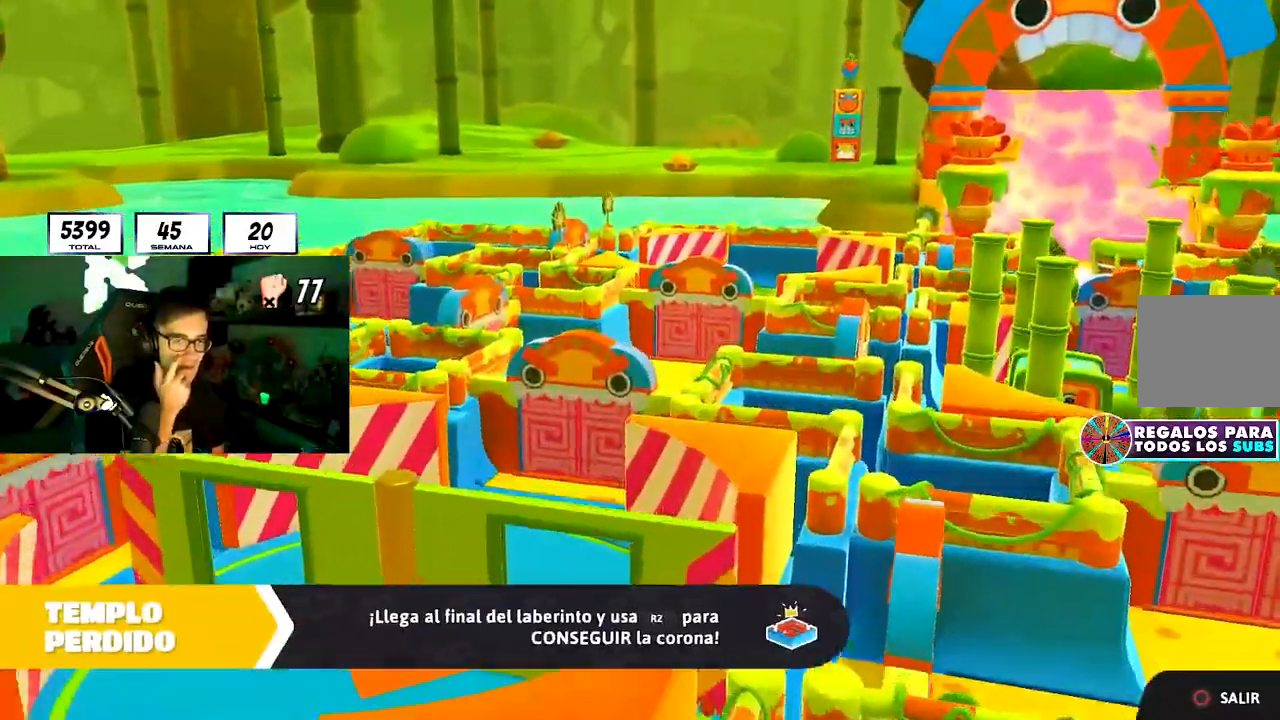
{"buttons": [], "left_stick": "up", "right_stick": "center", "events": []}
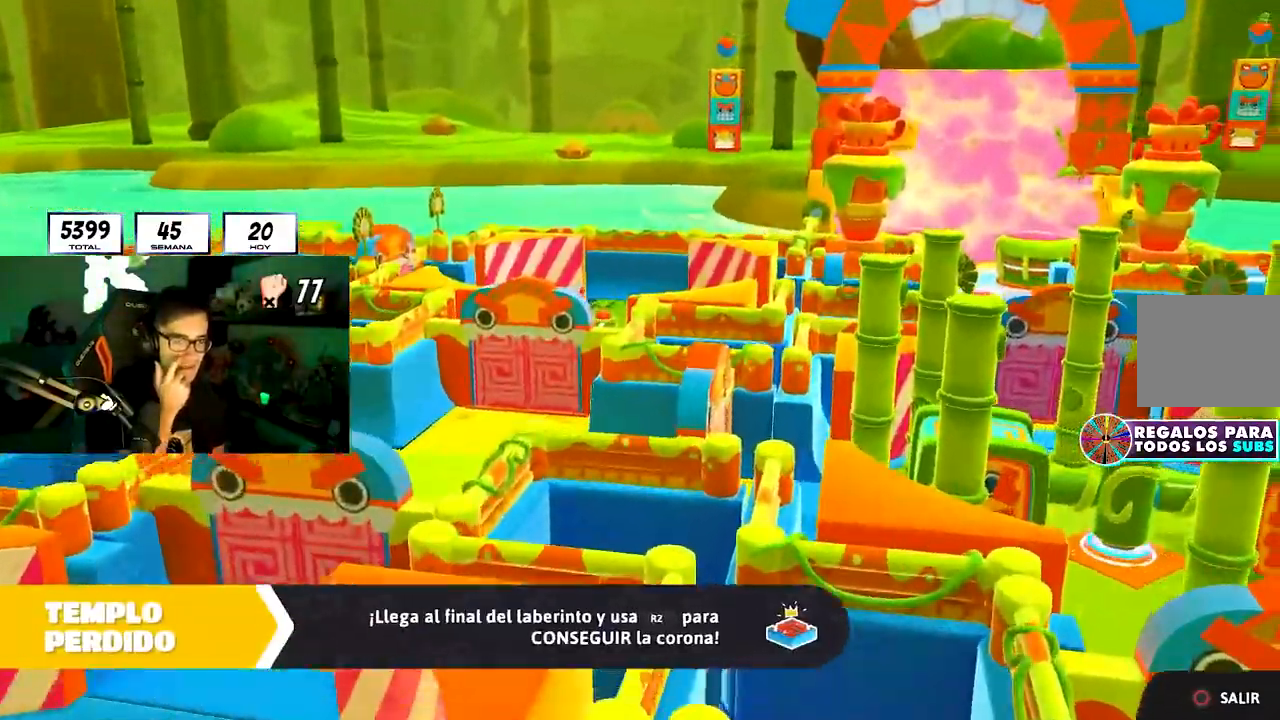
{"buttons": [], "left_stick": "up", "right_stick": "center", "events": [[133, "L1", "down"], [217, "L1", "up"]]}
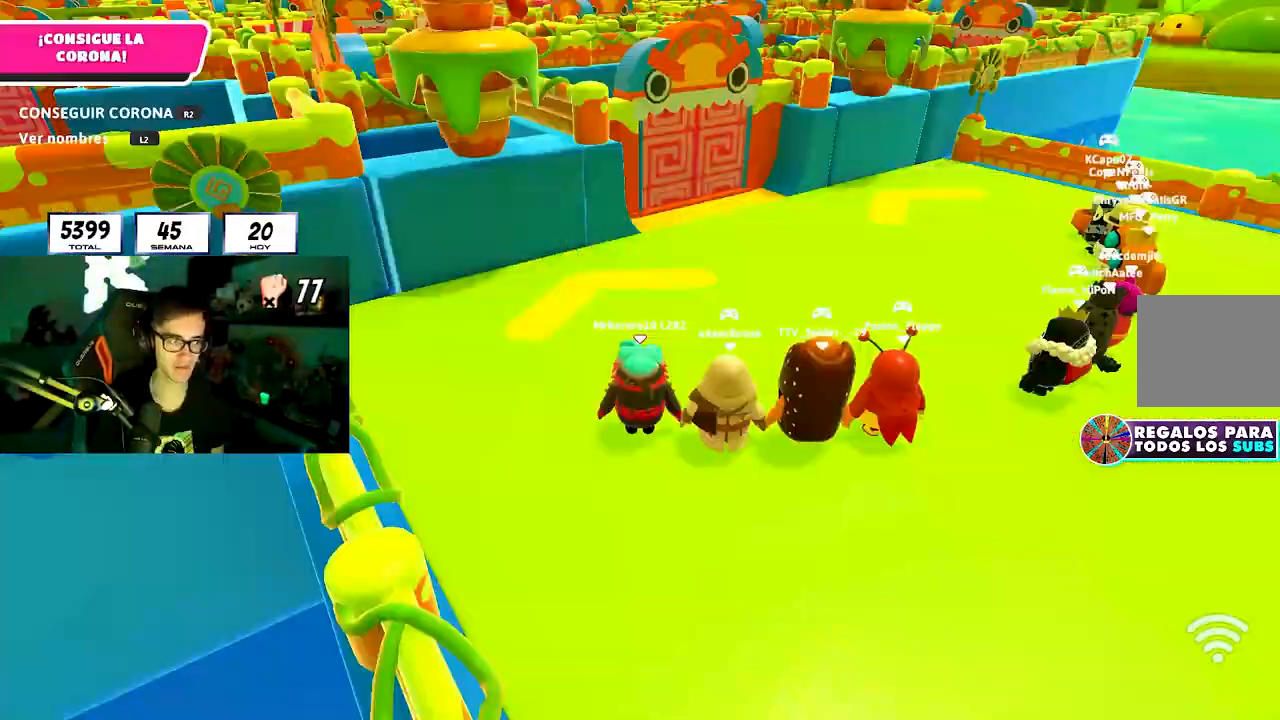
{"buttons": [], "left_stick": "up", "right_stick": "center", "events": []}
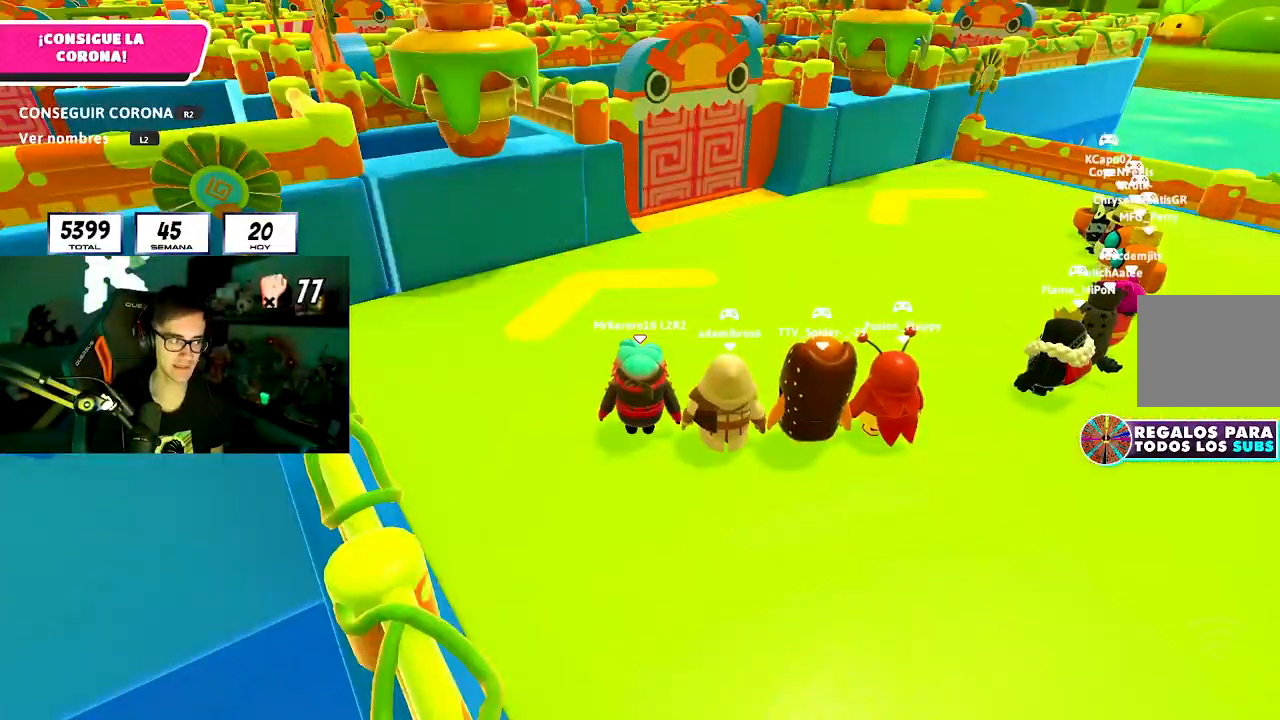
{"buttons": [], "left_stick": "up", "right_stick": "center", "events": []}
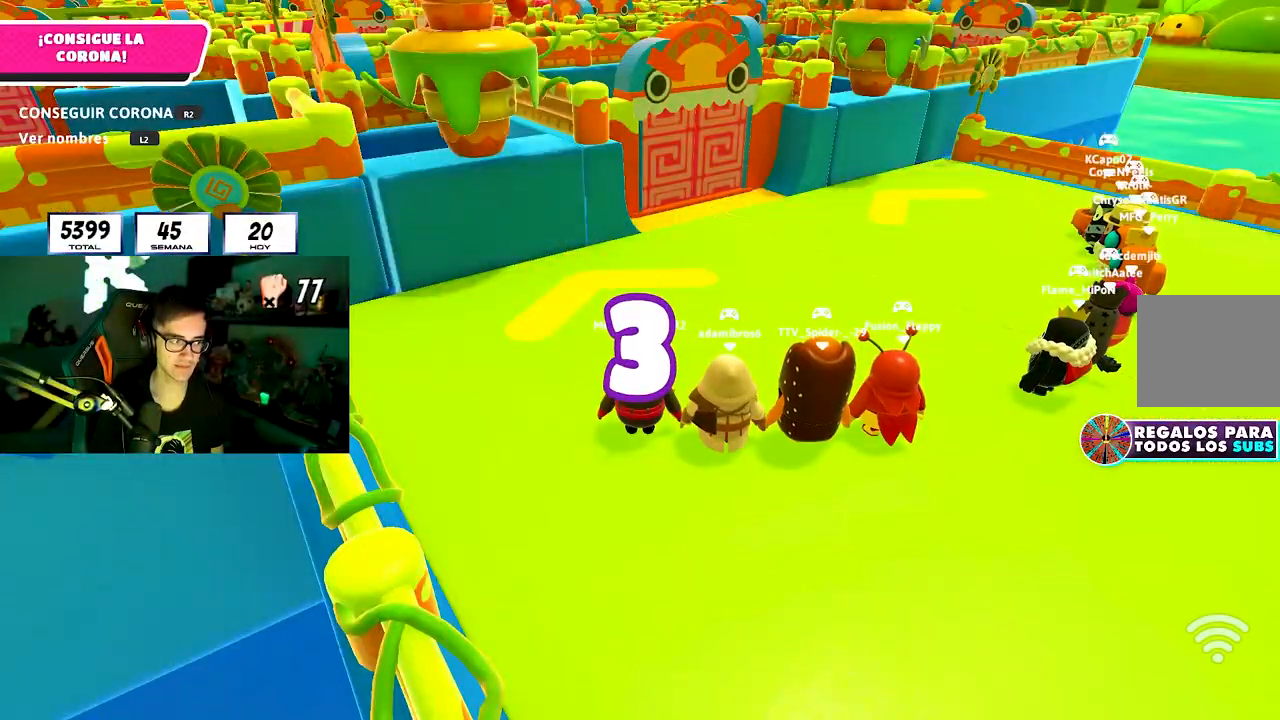
{"buttons": [], "left_stick": "up", "right_stick": "center", "events": []}
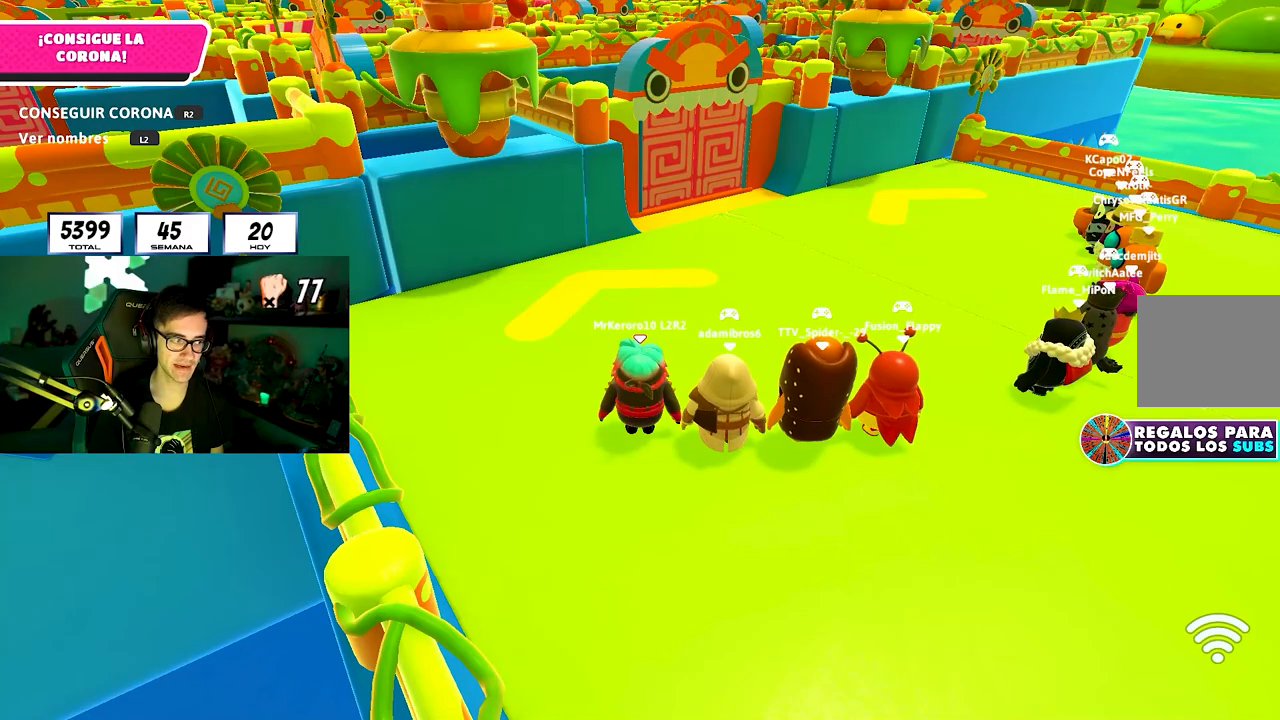
{"buttons": [], "left_stick": "up-right", "right_stick": "center", "events": [[333, "left_stick", "up-right"]]}
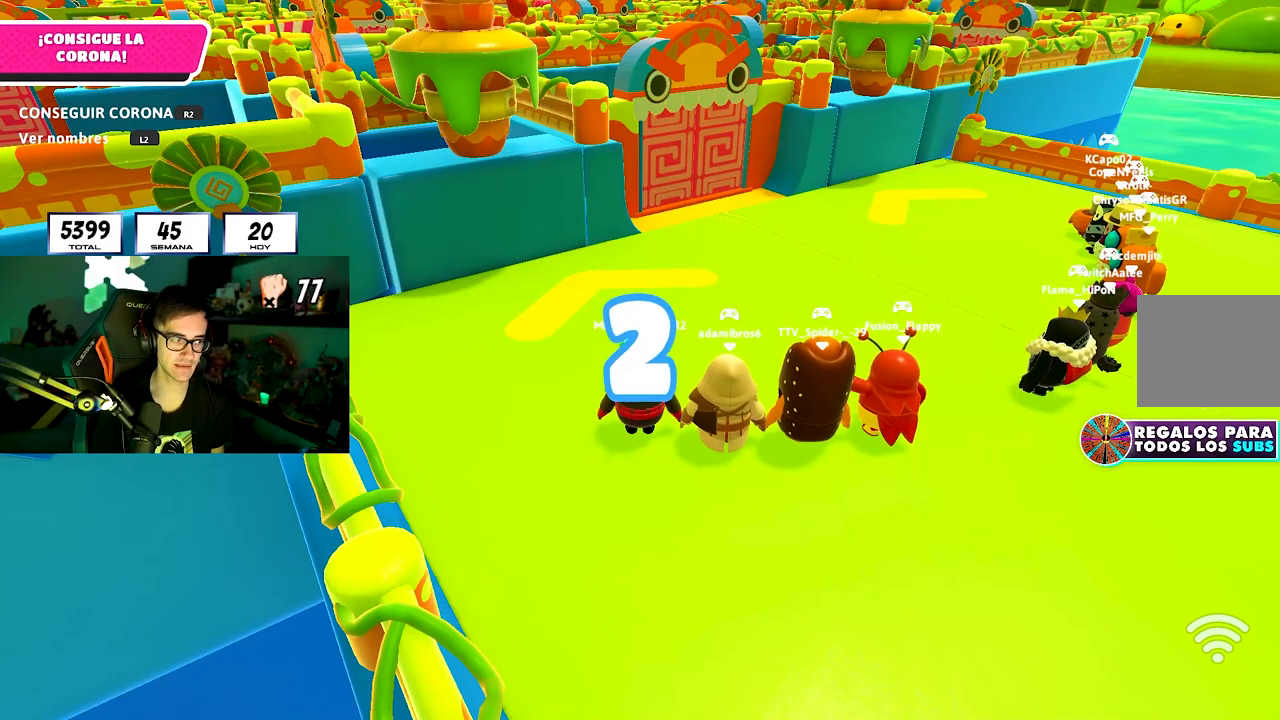
{"buttons": [], "left_stick": "up", "right_stick": "center", "events": [[117, "left_stick", "up"]]}
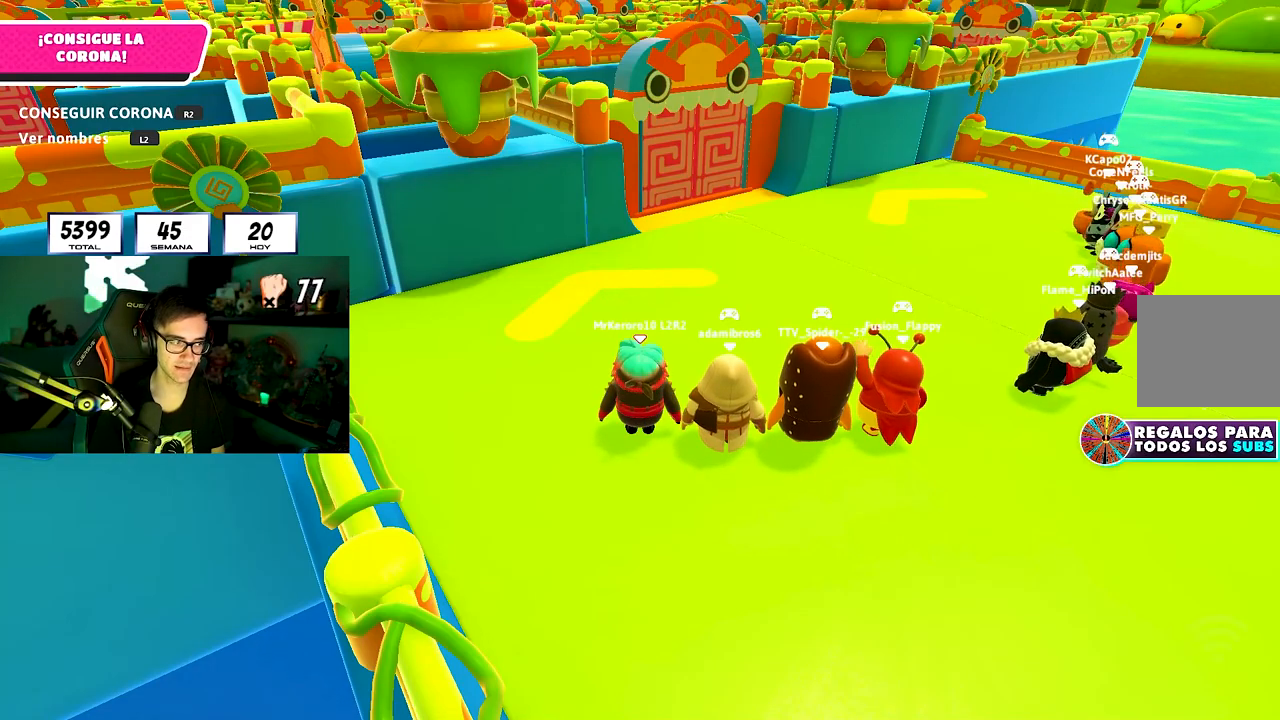
{"buttons": [], "left_stick": "up", "right_stick": "center", "events": []}
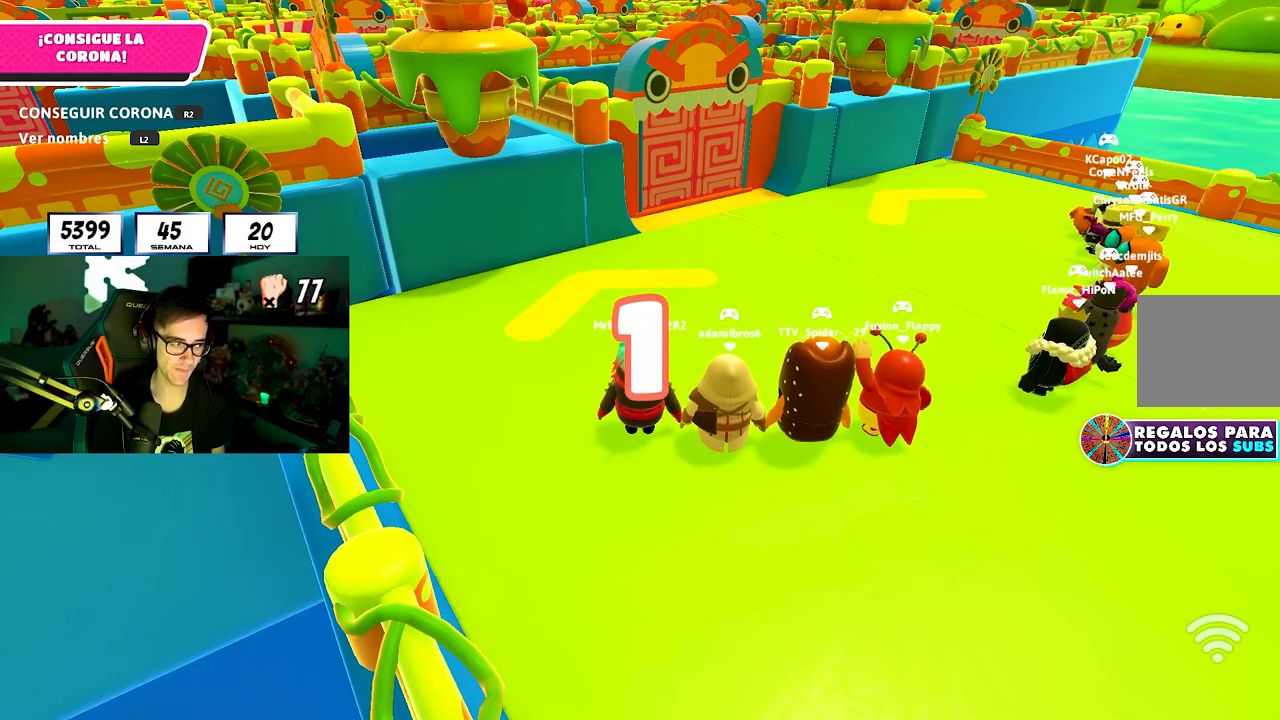
{"buttons": [], "left_stick": "up", "right_stick": "center", "events": [[267, "left_stick", "up-right"], [367, "left_stick", "up"]]}
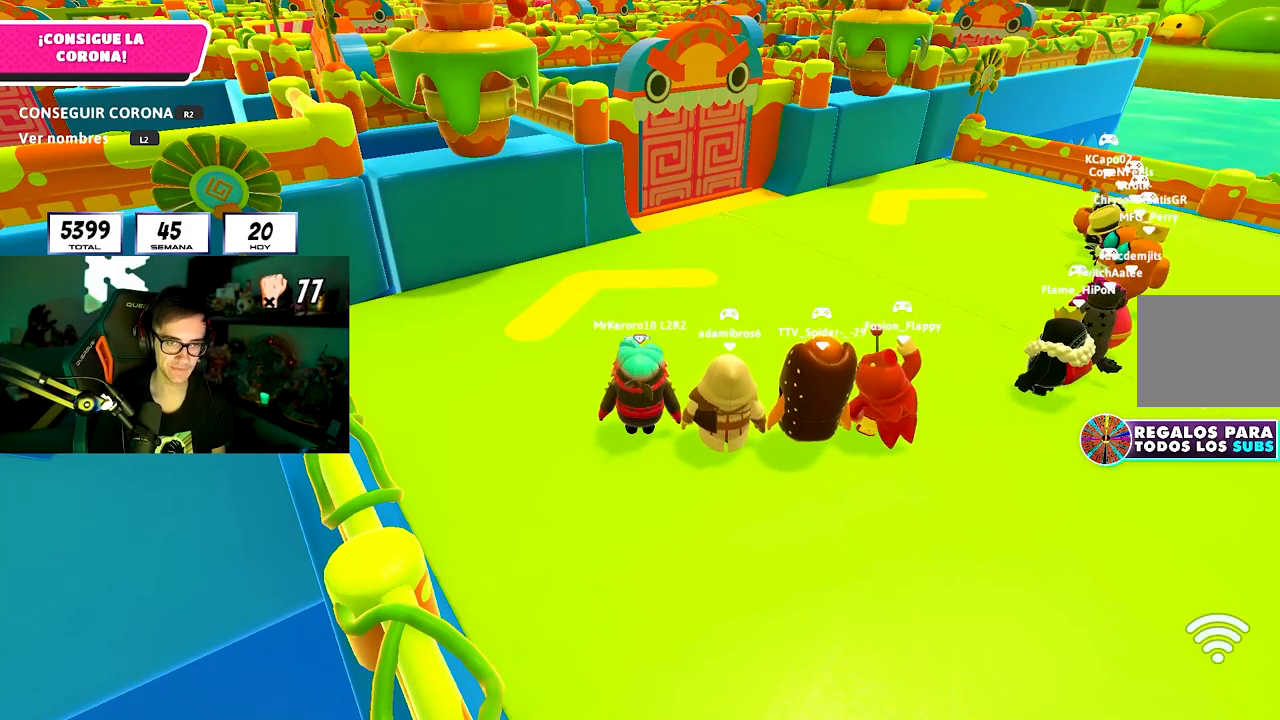
{"buttons": [], "left_stick": "up", "right_stick": "center", "events": [[200, "left_stick", "up-right"], [250, "right_stick", "down"], [300, "left_stick", "up"], [400, "right_stick", "center"]]}
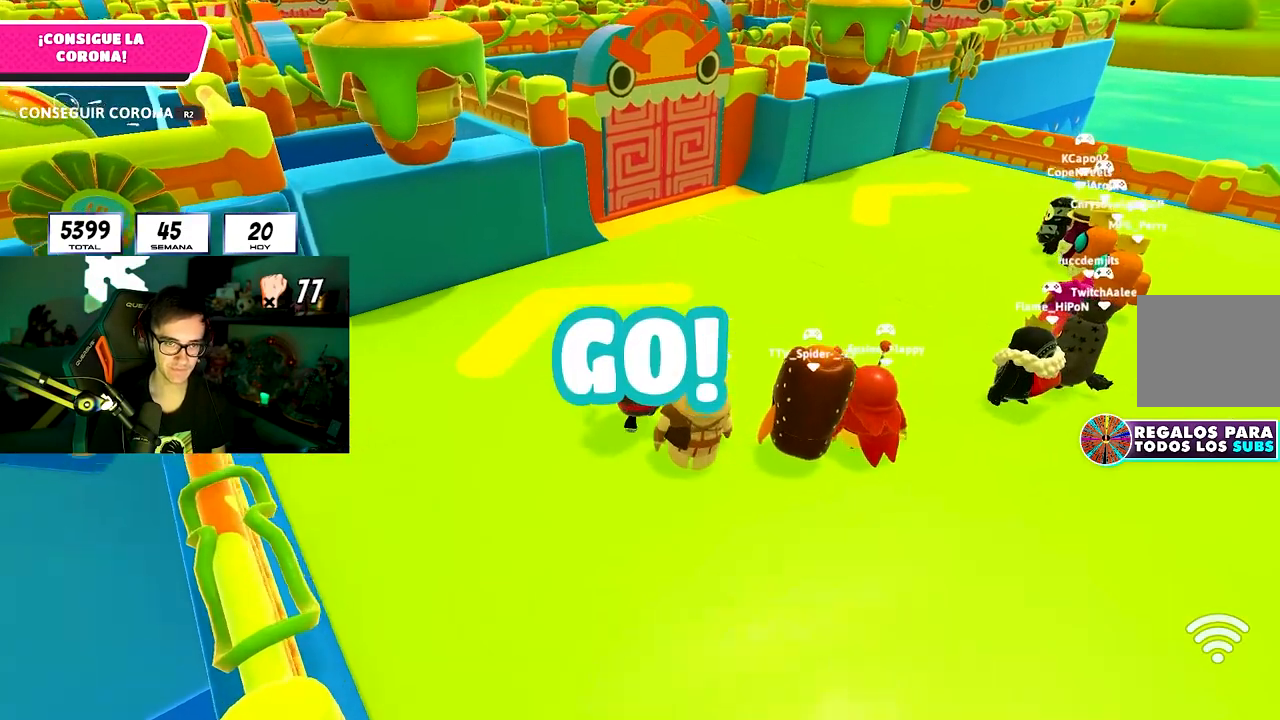
{"buttons": [], "left_stick": "up", "right_stick": "center", "events": [[50, "CROSS", "down"], [367, "CROSS", "up"]]}
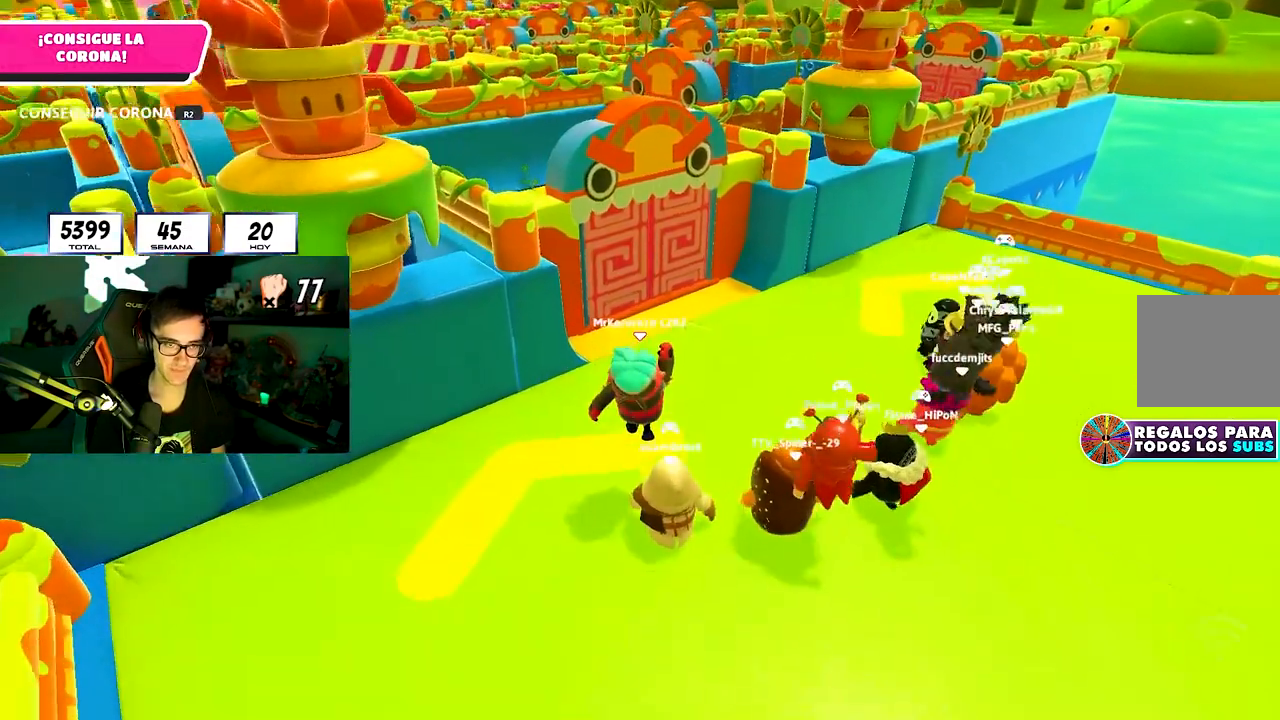
{"buttons": ["CROSS"], "left_stick": "up", "right_stick": "center", "events": [[33, "L2", "down"], [150, "right_stick", "down"], [183, "L2", "up"], [250, "right_stick", "center"], [467, "CROSS", "down"]]}
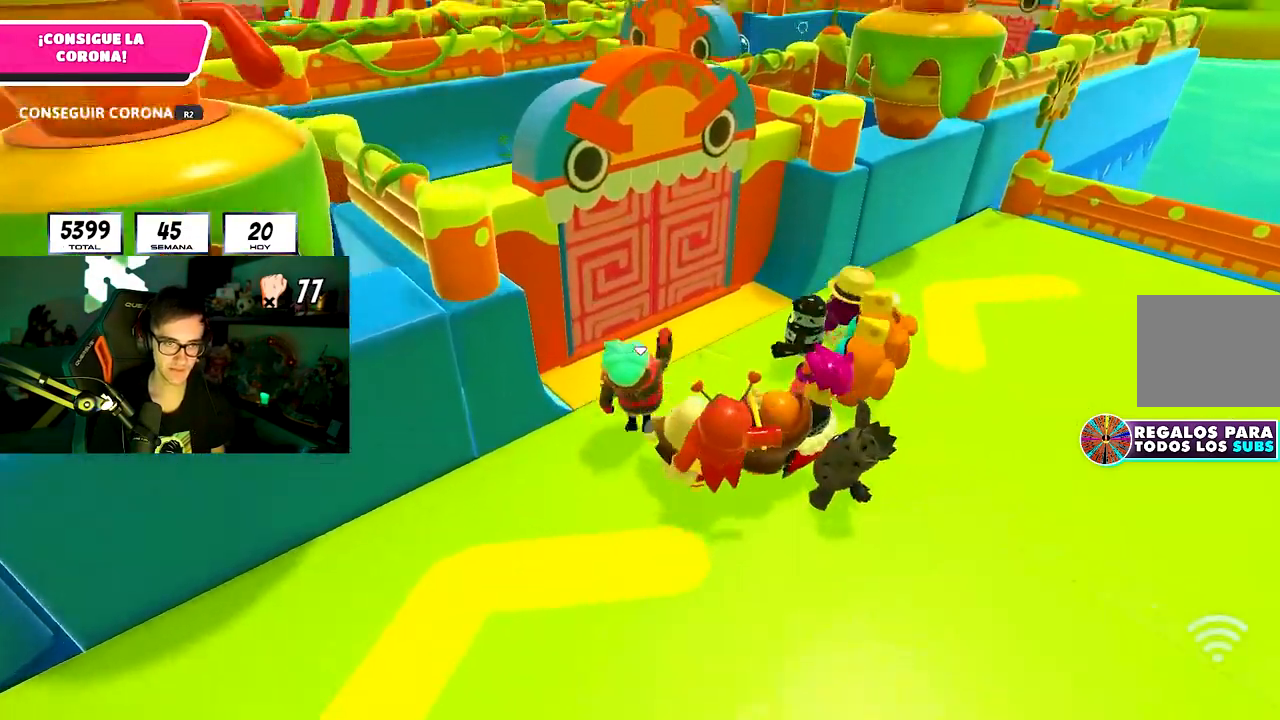
{"buttons": [], "left_stick": "up-left", "right_stick": "down-left", "events": [[100, "CROSS", "up"], [117, "left_stick", "up-left"], [133, "right_stick", "down-left"], [383, "right_stick", "center"], [433, "right_stick", "down-left"]]}
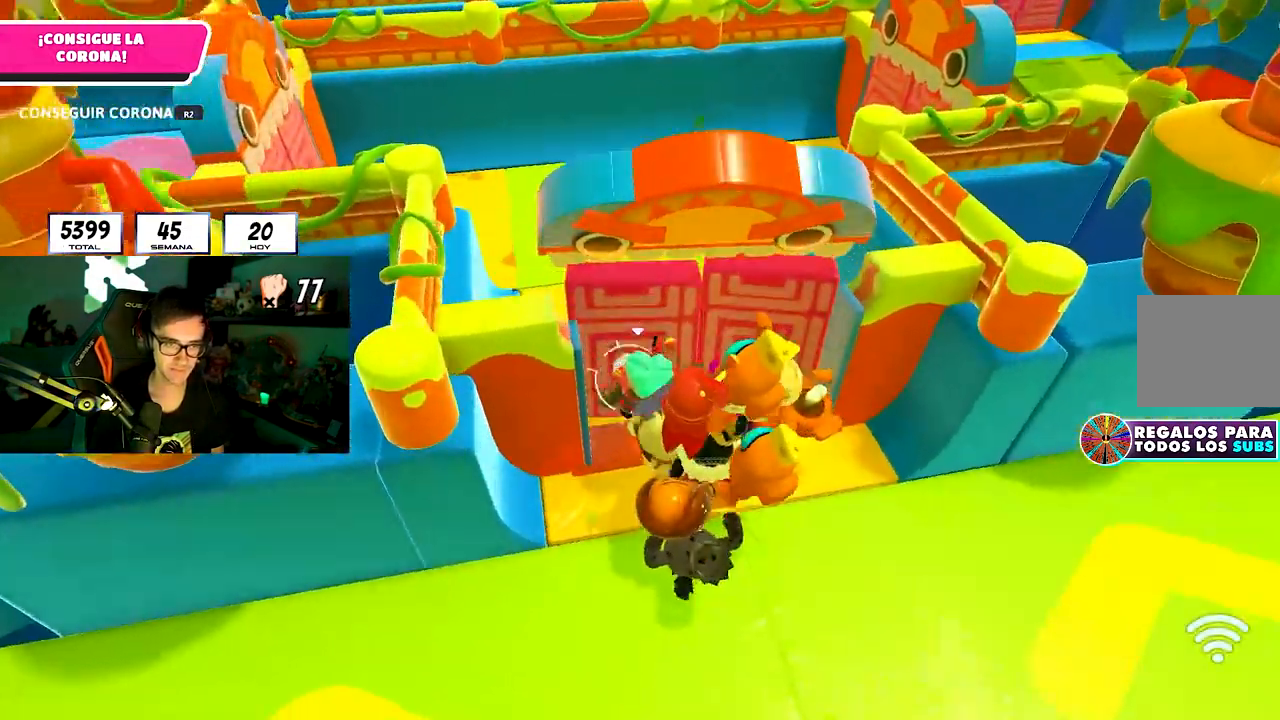
{"buttons": [], "left_stick": "up-left", "right_stick": "center", "events": [[50, "right_stick", "center"], [267, "right_stick", "up-left"], [317, "L1", "down"], [367, "right_stick", "center"], [383, "L1", "up"]]}
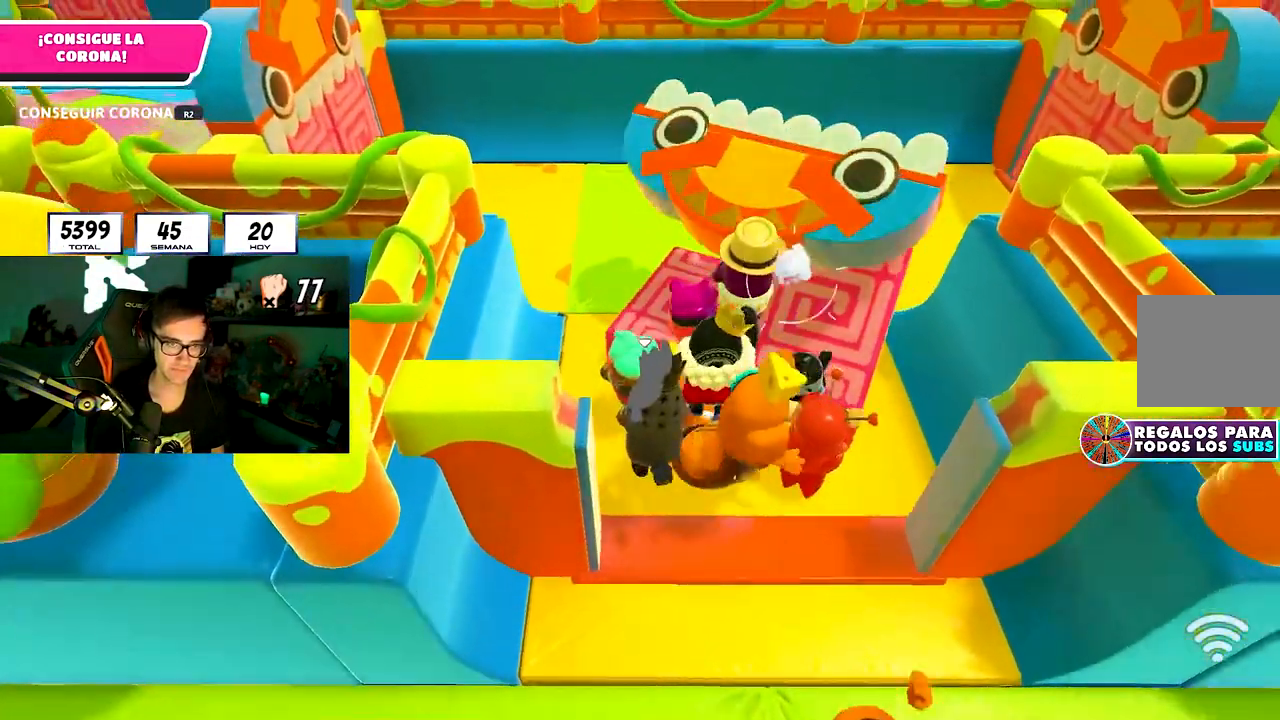
{"buttons": ["R1"], "left_stick": "up-left", "right_stick": "center", "events": [[150, "L1", "down"], [333, "L1", "up"], [417, "R1", "down"]]}
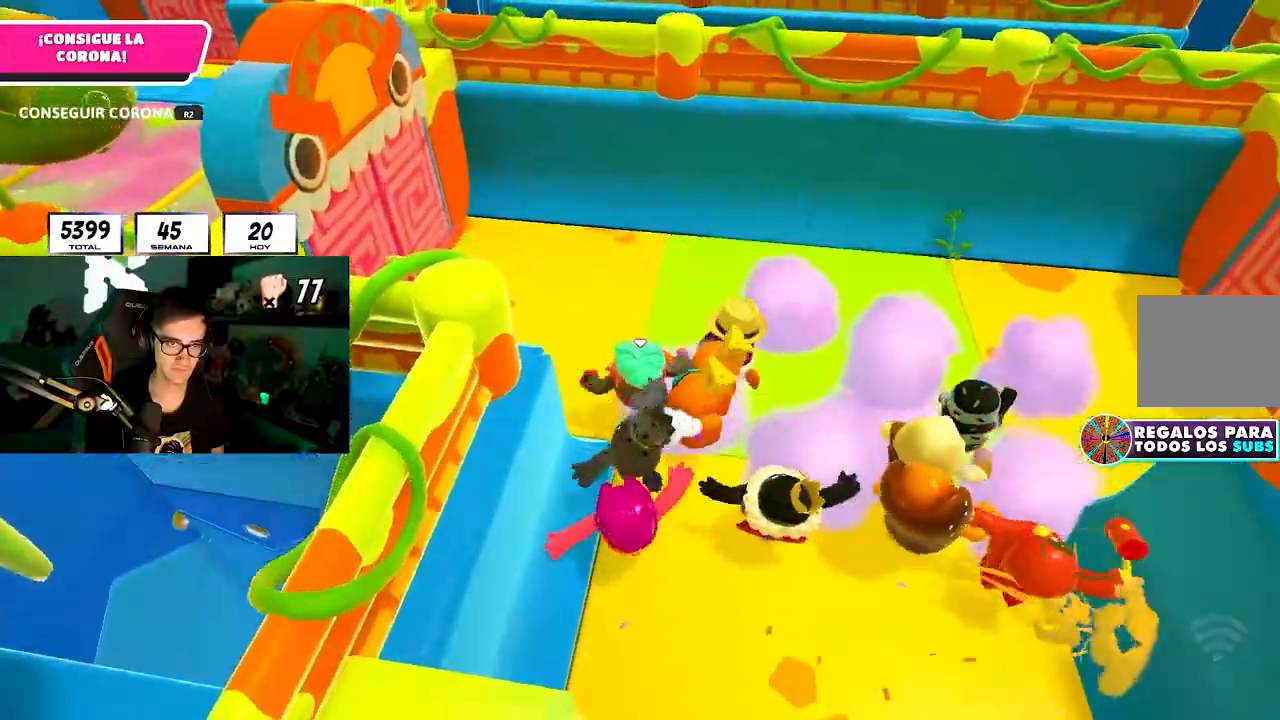
{"buttons": ["CROSS"], "left_stick": "up-left", "right_stick": "center", "events": [[33, "R1", "up"], [133, "L1", "down"], [250, "L1", "up"], [483, "CROSS", "down"]]}